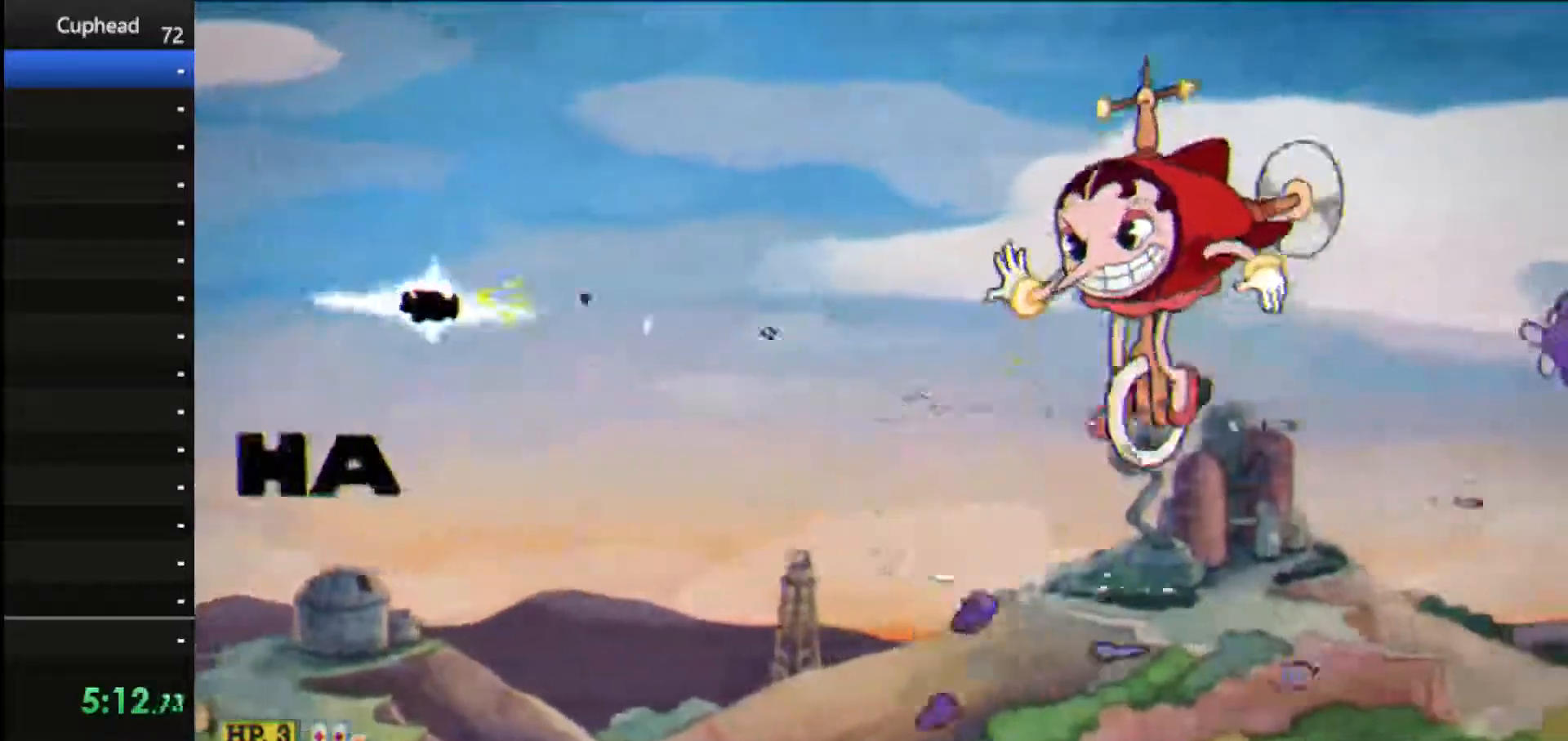
Gameplay with keyboard; each line is a JSON object with the keys held at the frame after it. "events" lists presses ("down") and releases ("up") of "dash", "down", "ex", "jump", "left", "lock", "right", "shoot", "up" and "weapon" between this image and that frame as [ms after this image, input, new state], when the widget could be followed in between. No other keys are recorded. Mouse input is not recorded. Key names are as the overlay labels them; some are game actions (e.g. jump) rather than physical keys.
{"keys": ["right", "shoot"], "events": [[104, "down", "up"]]}
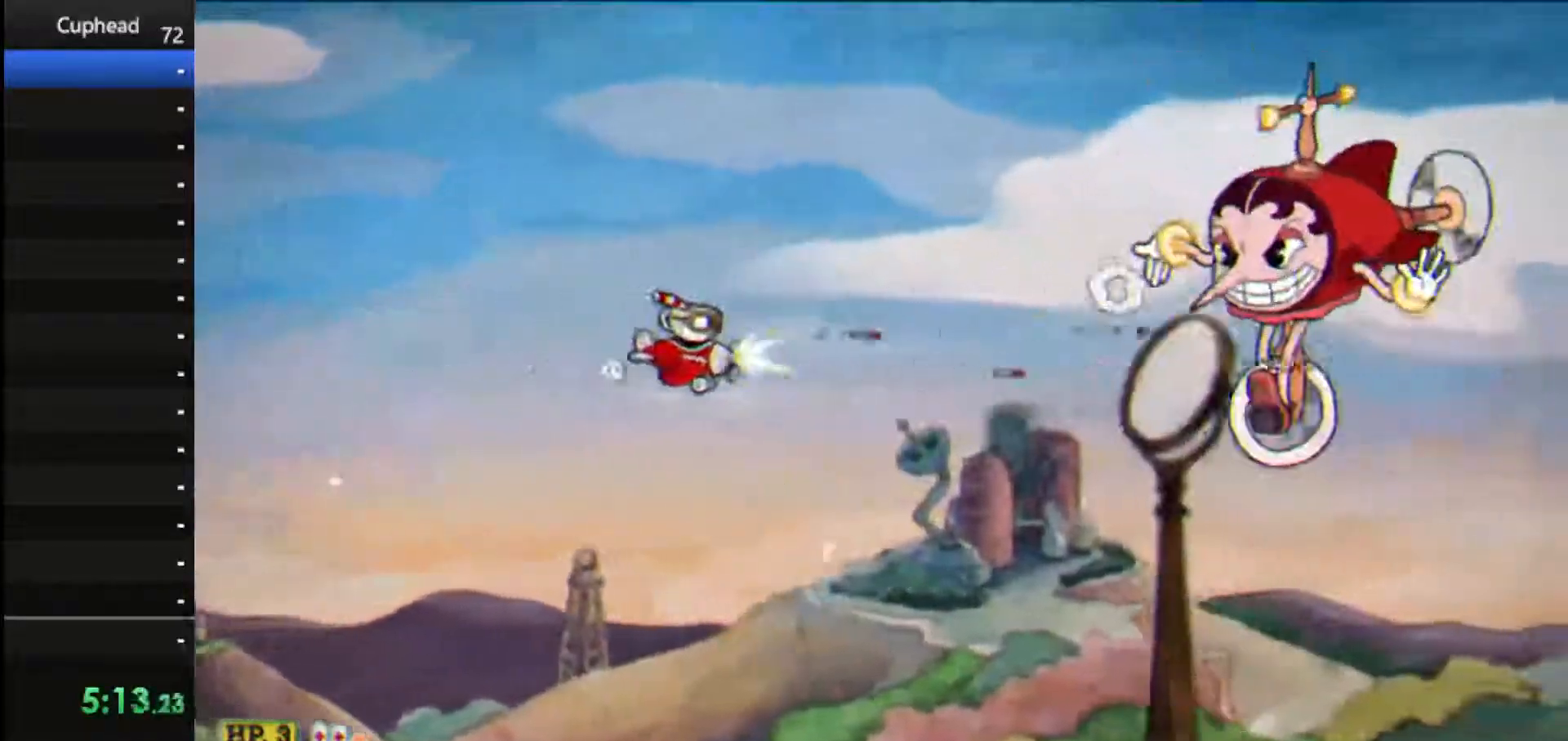
{"keys": ["down", "left", "shoot"], "events": [[125, "down", "down"], [167, "left", "down"], [208, "right", "up"]]}
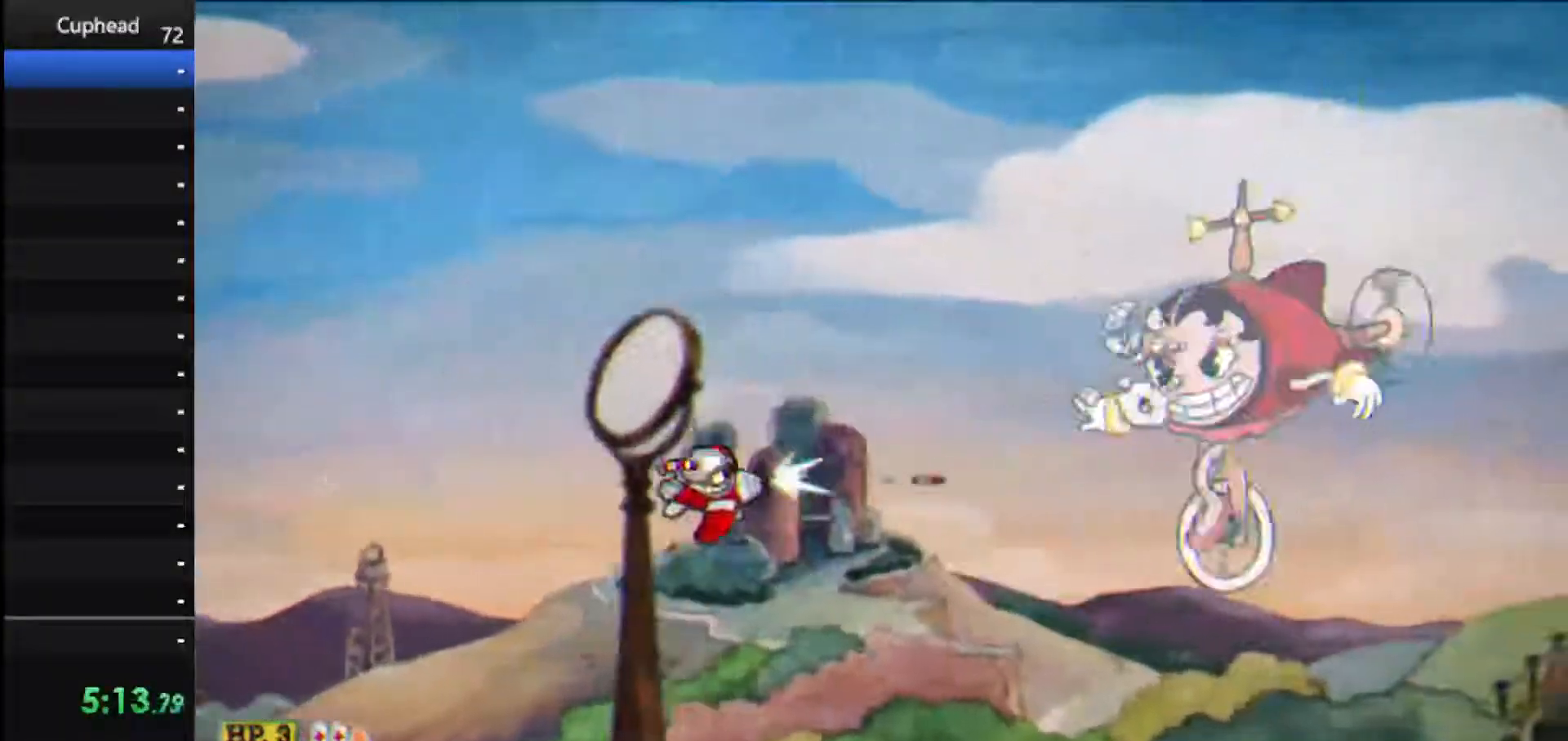
{"keys": ["left", "shoot"], "events": [[42, "down", "up"]]}
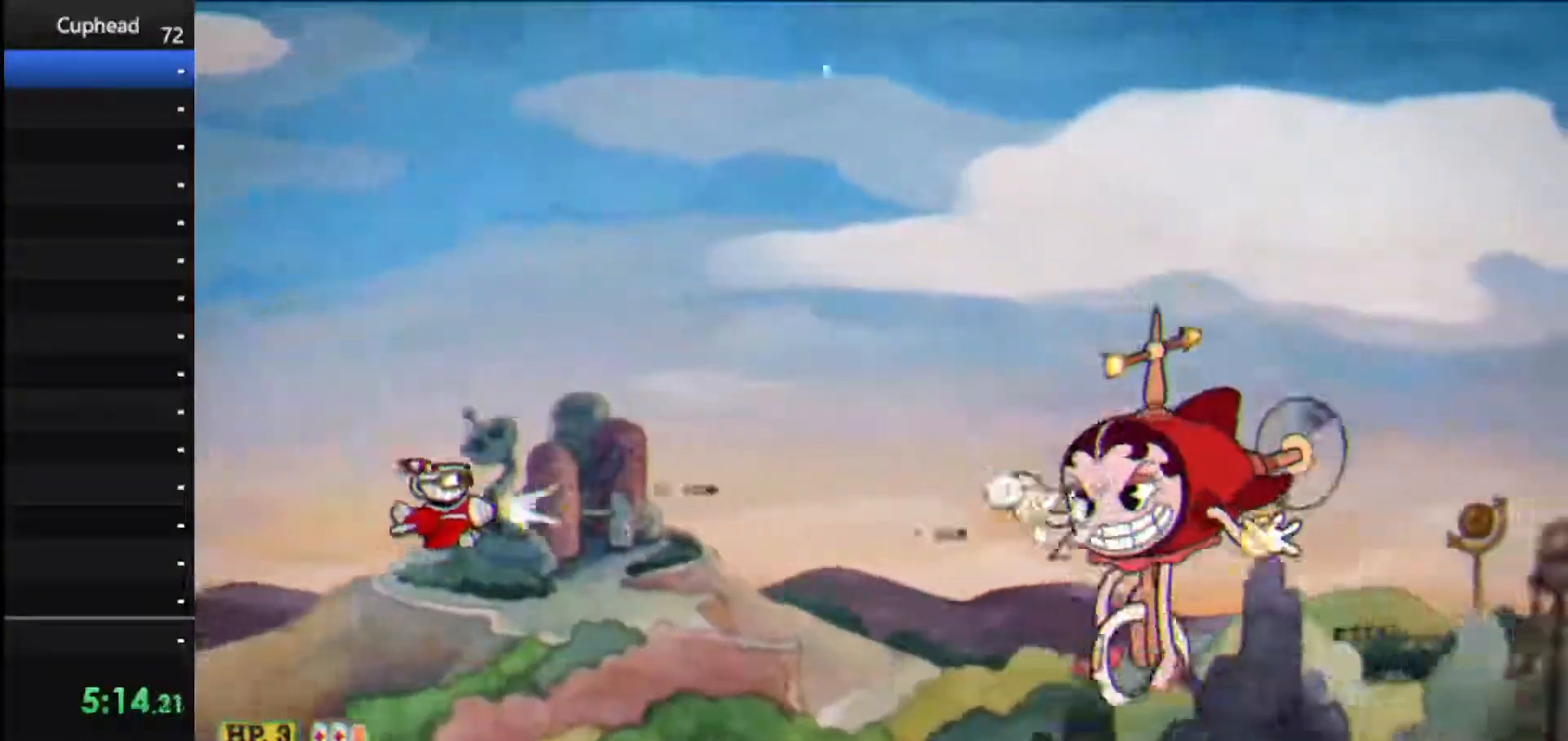
{"keys": ["right", "shoot", "up"], "events": [[21, "left", "up"], [21, "right", "down"], [396, "up", "down"]]}
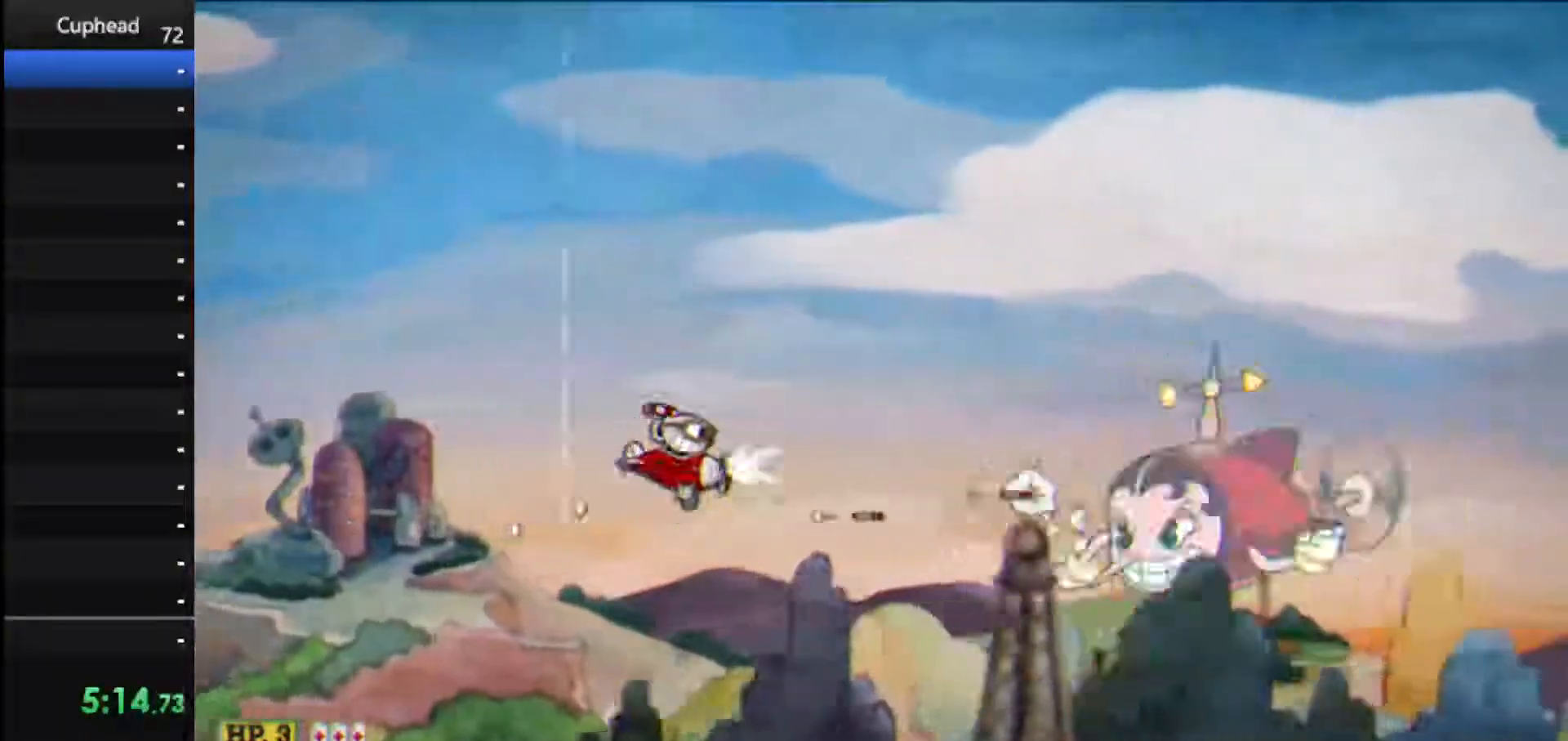
{"keys": ["down", "left", "shoot"], "events": [[167, "up", "up"], [208, "right", "up"], [271, "left", "down"], [312, "down", "down"]]}
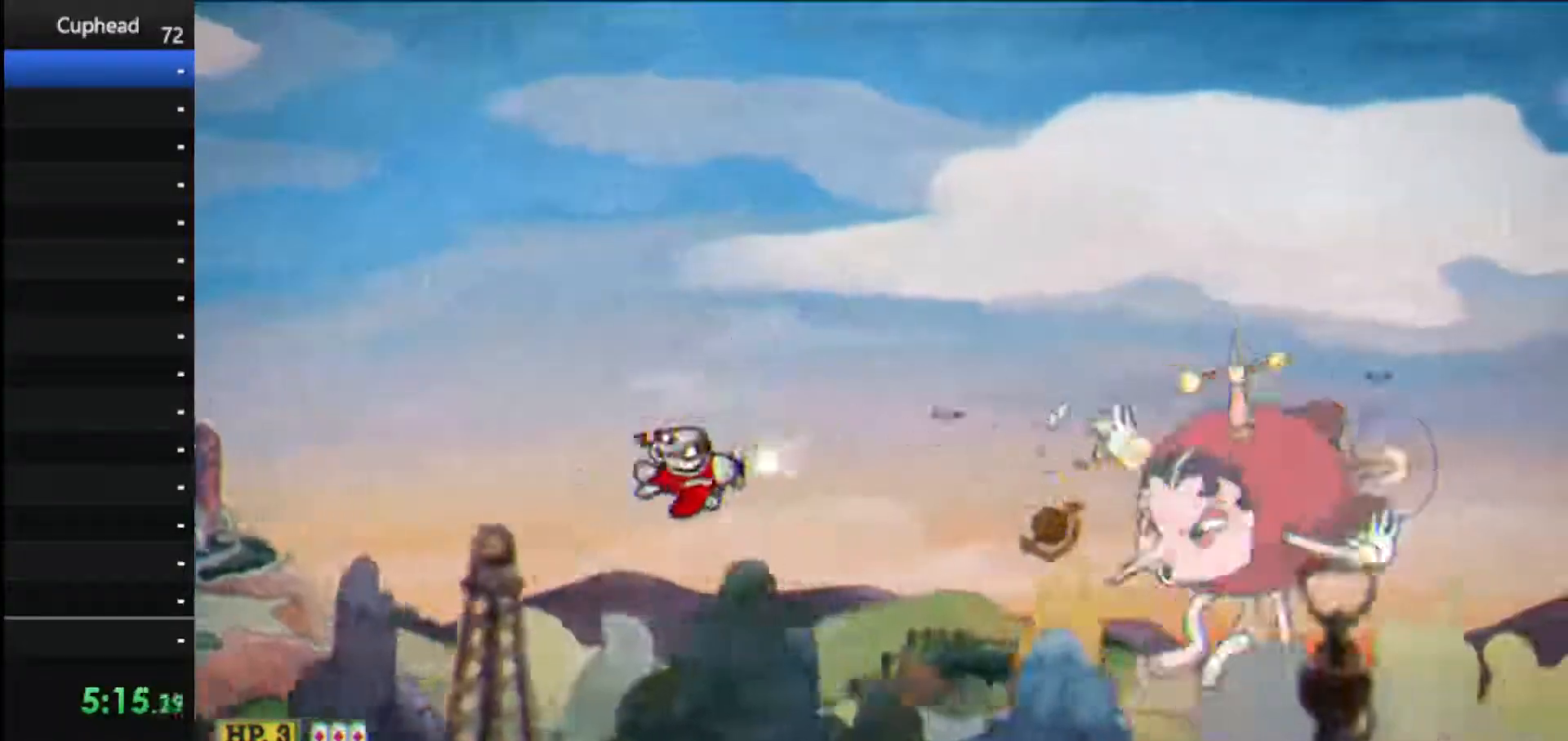
{"keys": ["left", "shoot"], "events": [[146, "down", "up"]]}
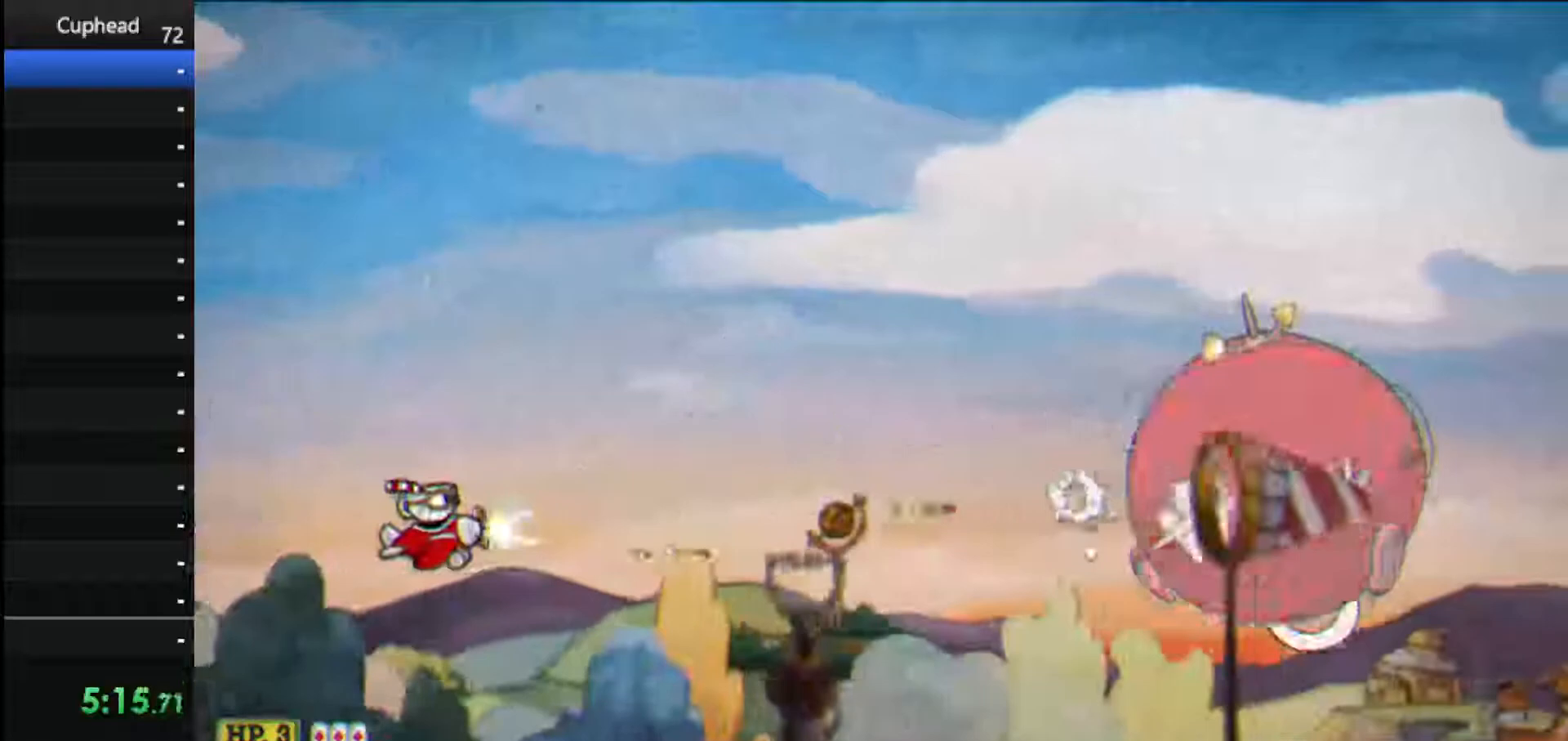
{"keys": ["left", "shoot"], "events": []}
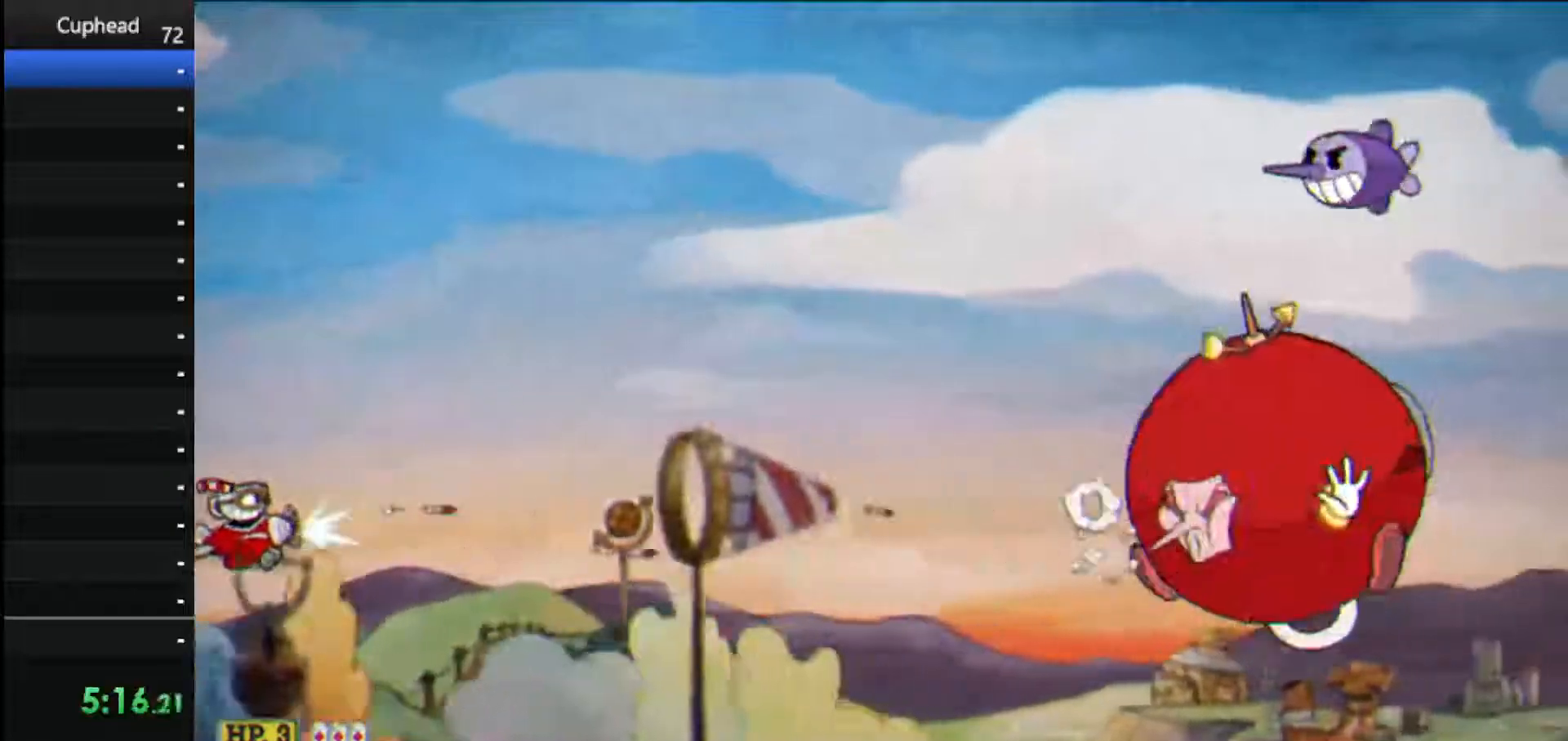
{"keys": ["shoot"], "events": [[271, "left", "up"]]}
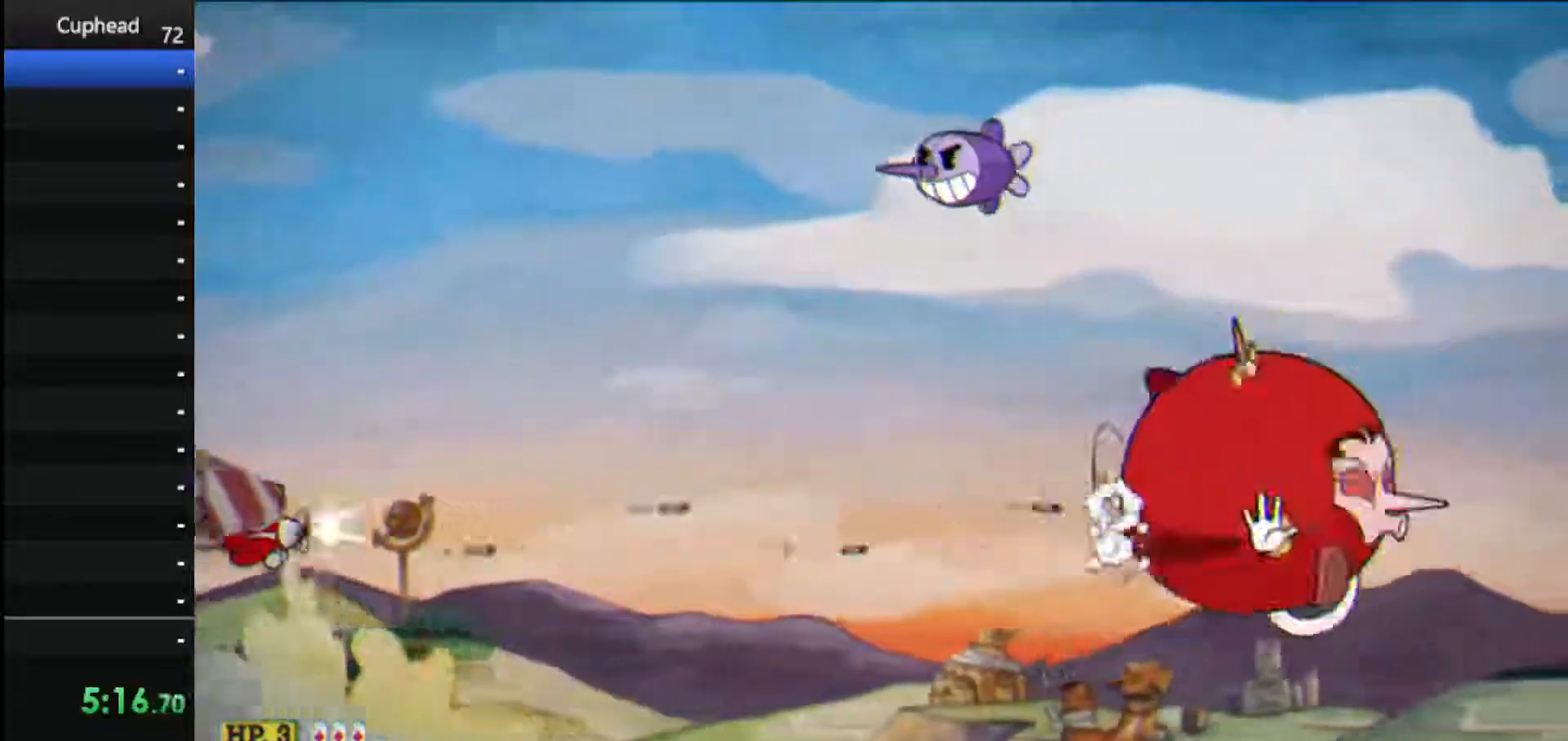
{"keys": ["shoot"], "events": []}
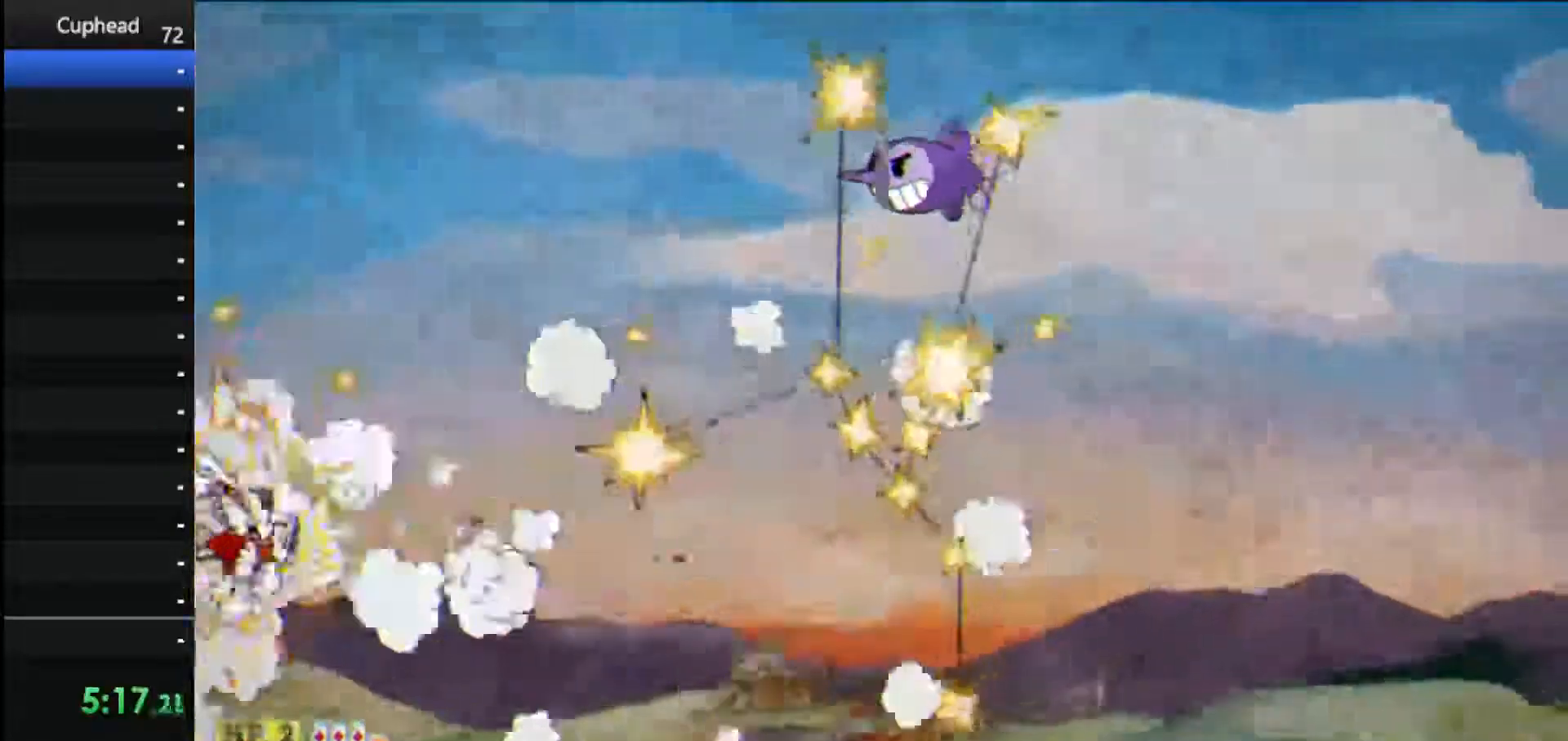
{"keys": ["shoot"], "events": [[104, "up", "down"], [333, "up", "up"]]}
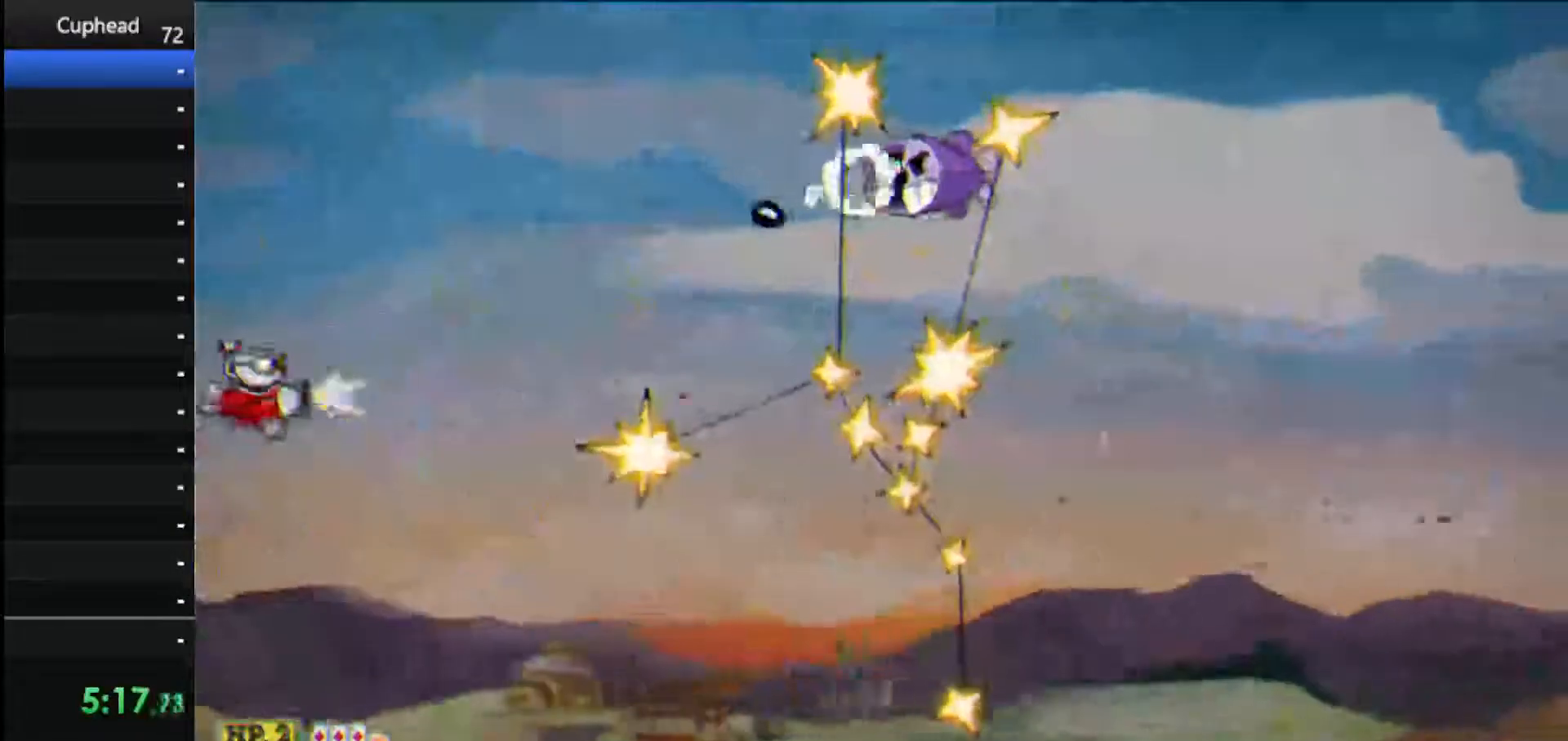
{"keys": ["shoot"], "events": [[125, "ex", "down"], [271, "ex", "up"]]}
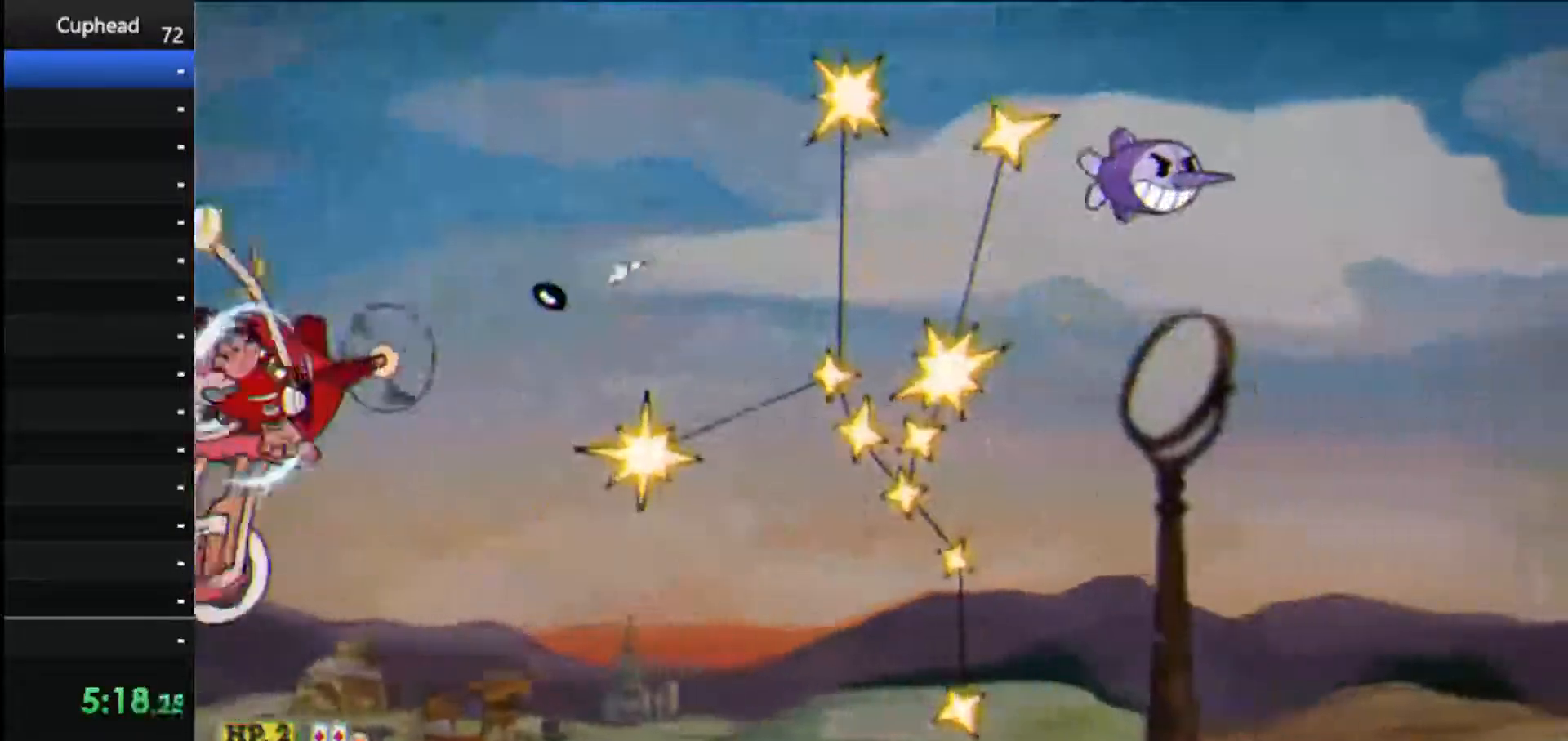
{"keys": ["right", "shoot"], "events": [[146, "right", "down"]]}
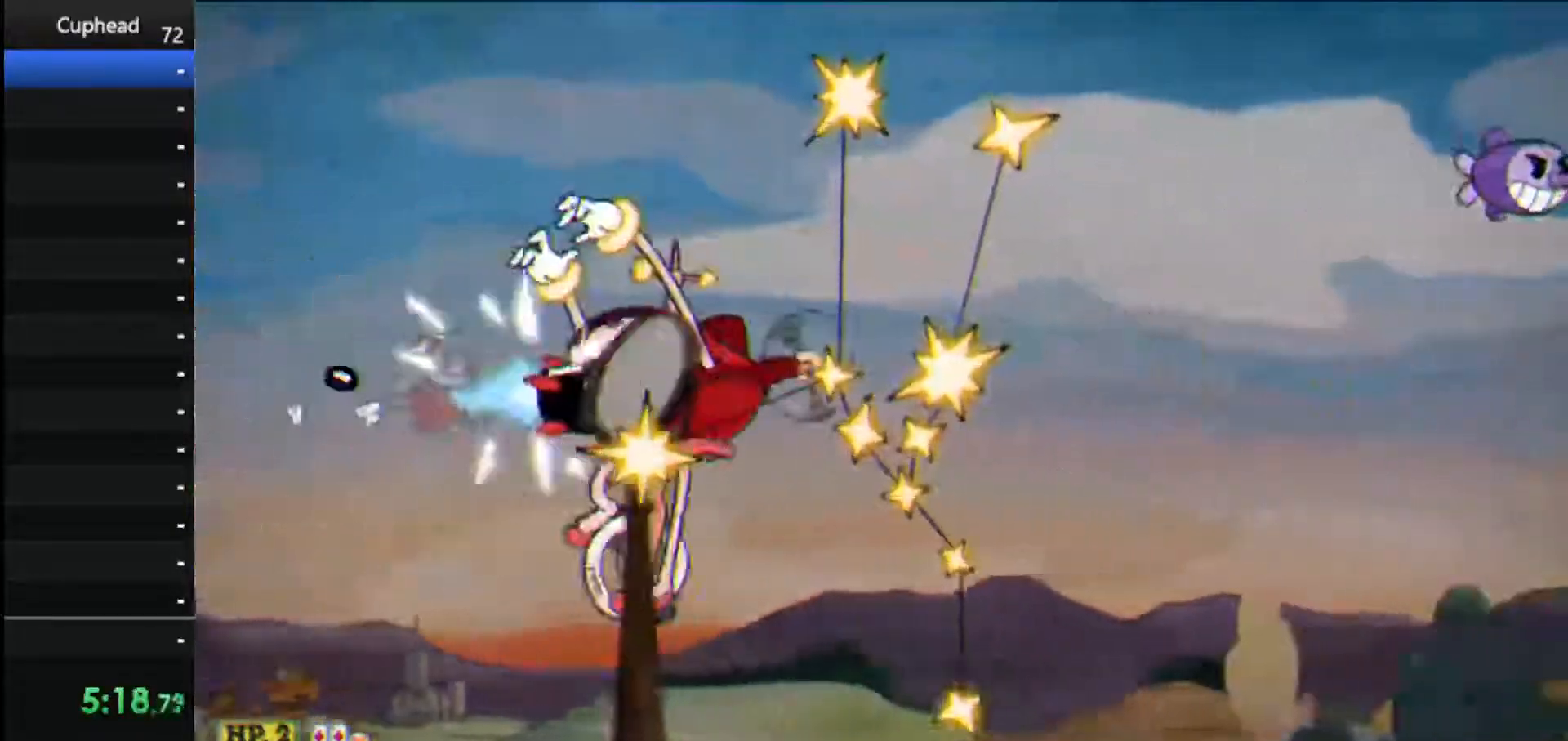
{"keys": ["ex", "left", "shoot"], "events": [[333, "left", "down"], [396, "right", "up"], [438, "ex", "down"]]}
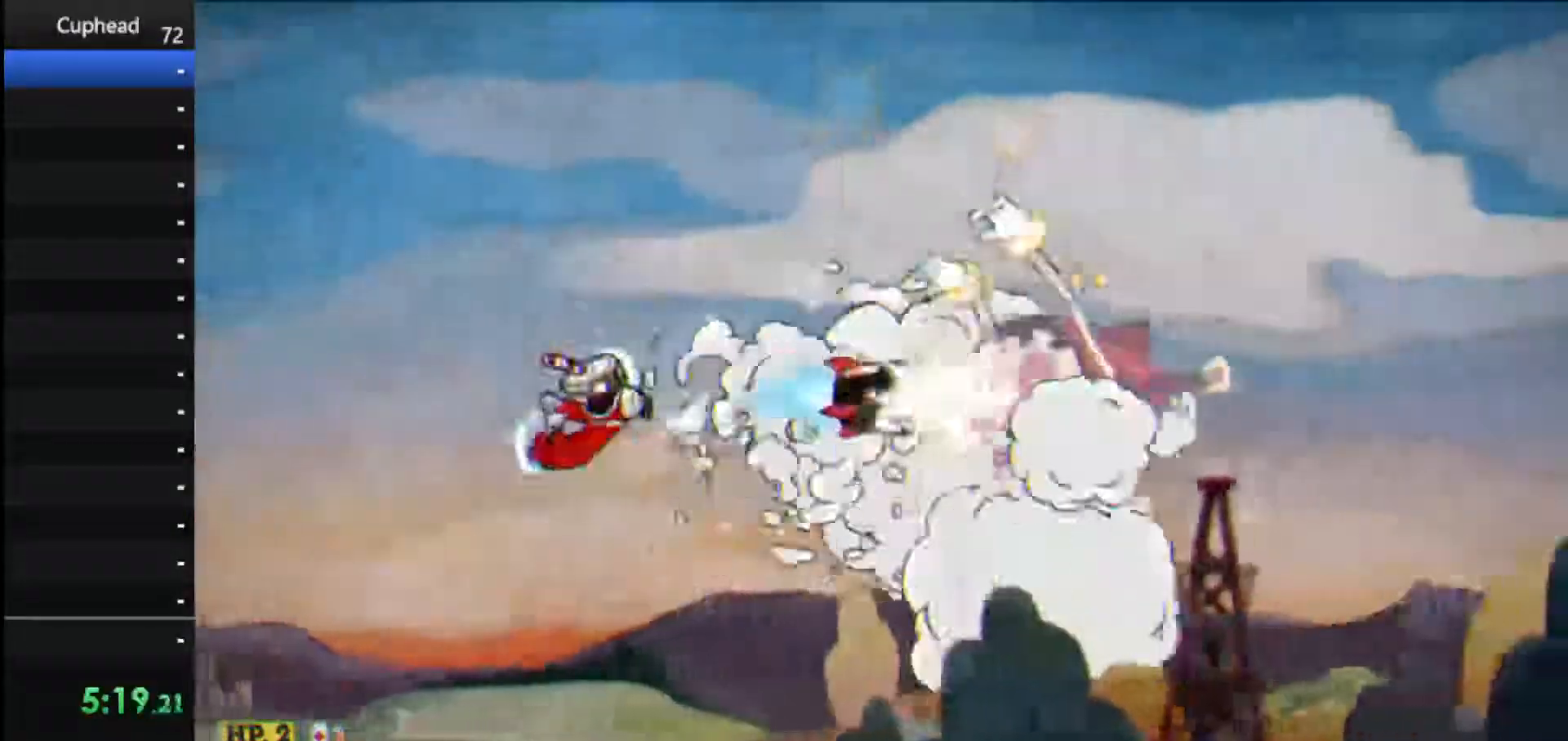
{"keys": ["down", "shoot"], "events": [[21, "left", "up"], [83, "ex", "up"], [500, "down", "down"]]}
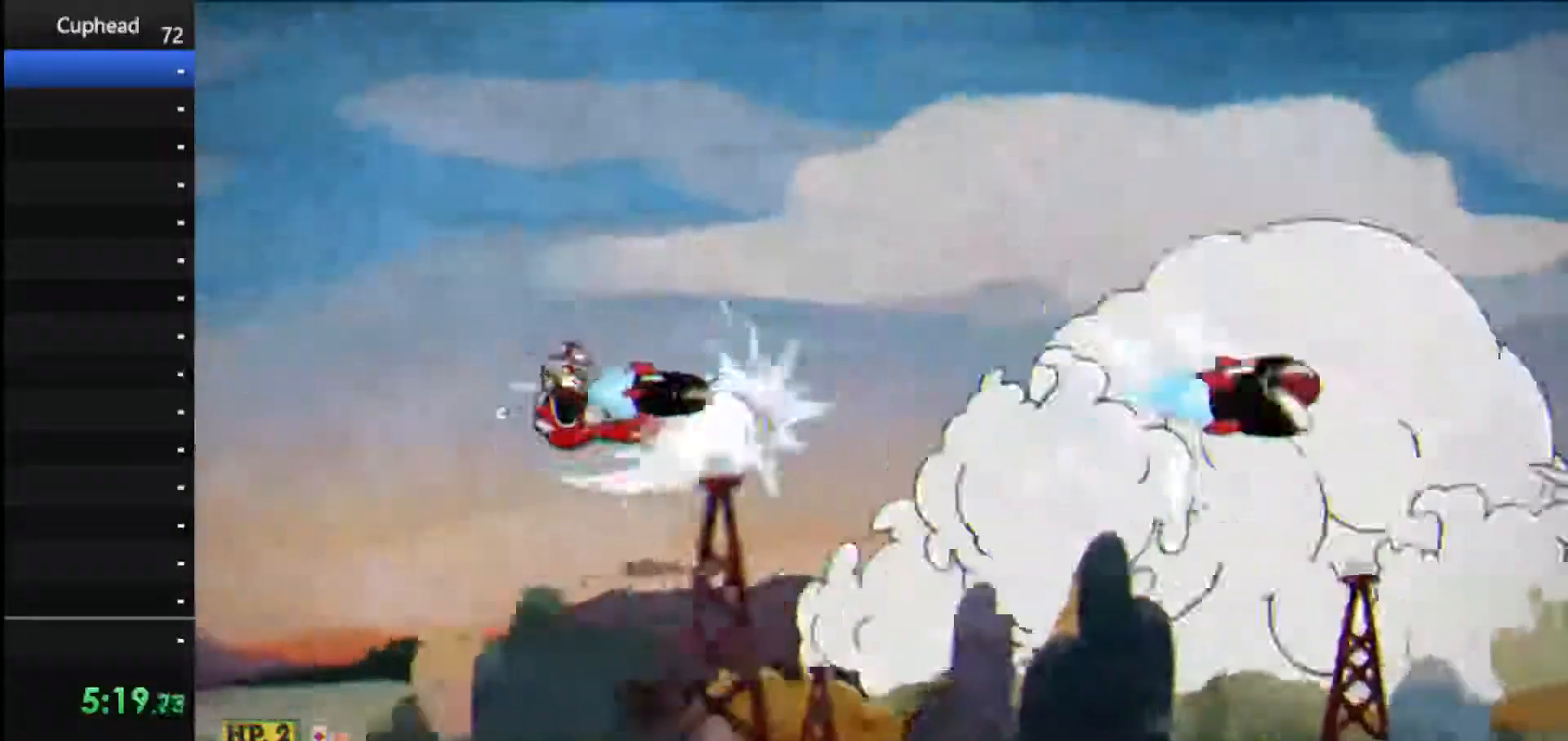
{"keys": ["shoot", "up"], "events": [[188, "down", "up"], [500, "up", "down"]]}
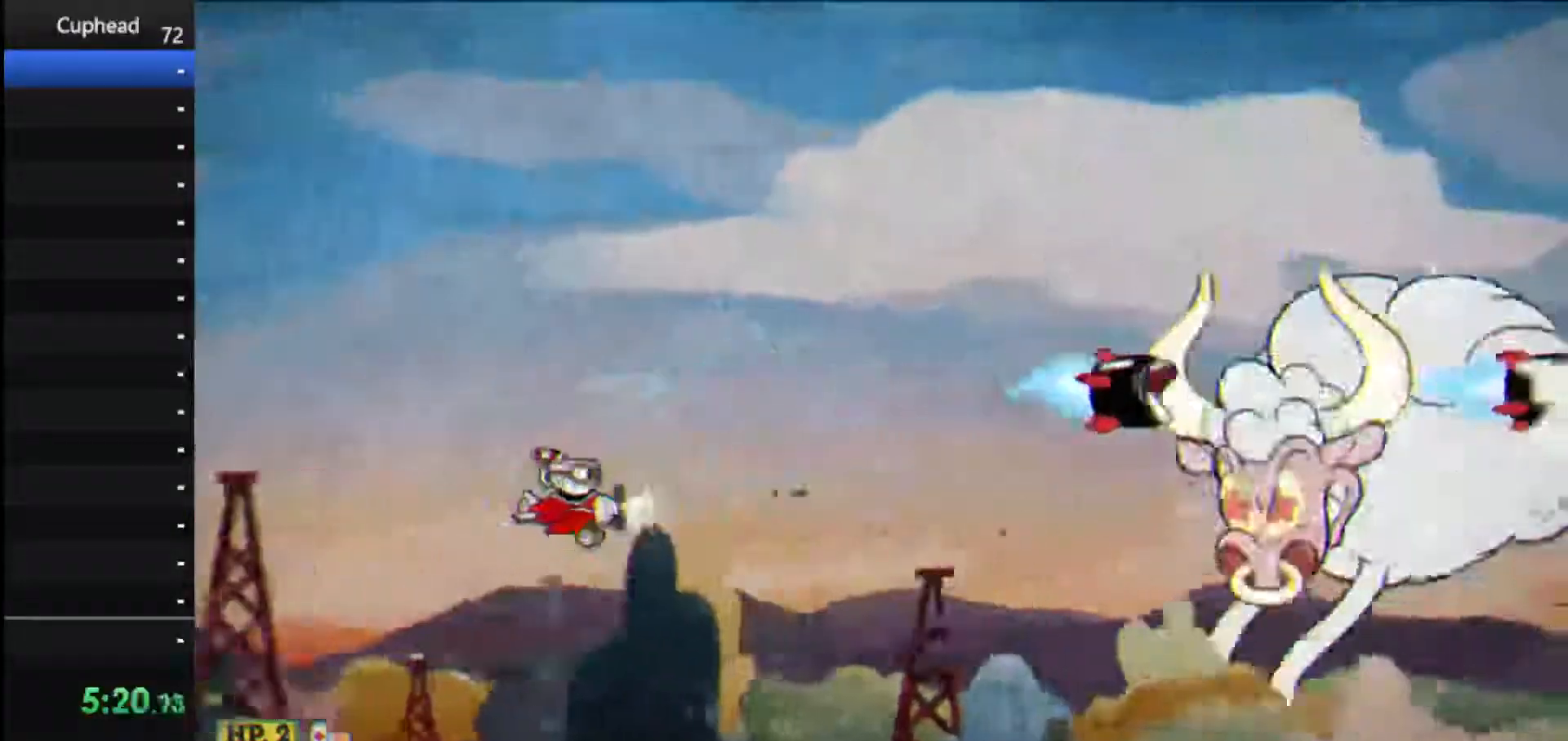
{"keys": ["right", "shoot", "up"], "events": [[104, "up", "up"], [208, "right", "down"], [250, "up", "down"], [396, "up", "up"], [479, "up", "down"]]}
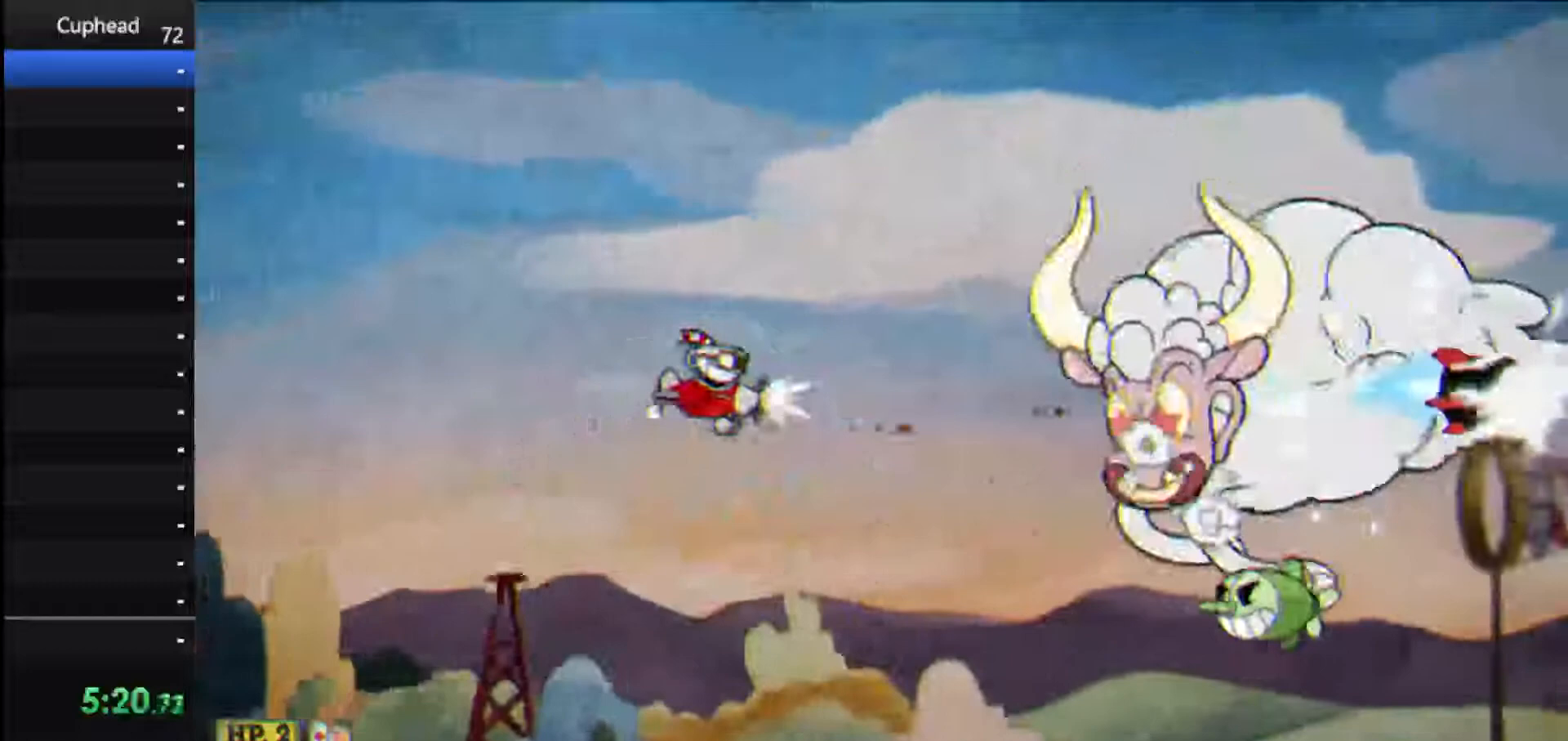
{"keys": ["left", "shoot"], "events": [[83, "up", "up"], [208, "up", "down"], [250, "left", "down"], [250, "right", "up"], [312, "up", "up"]]}
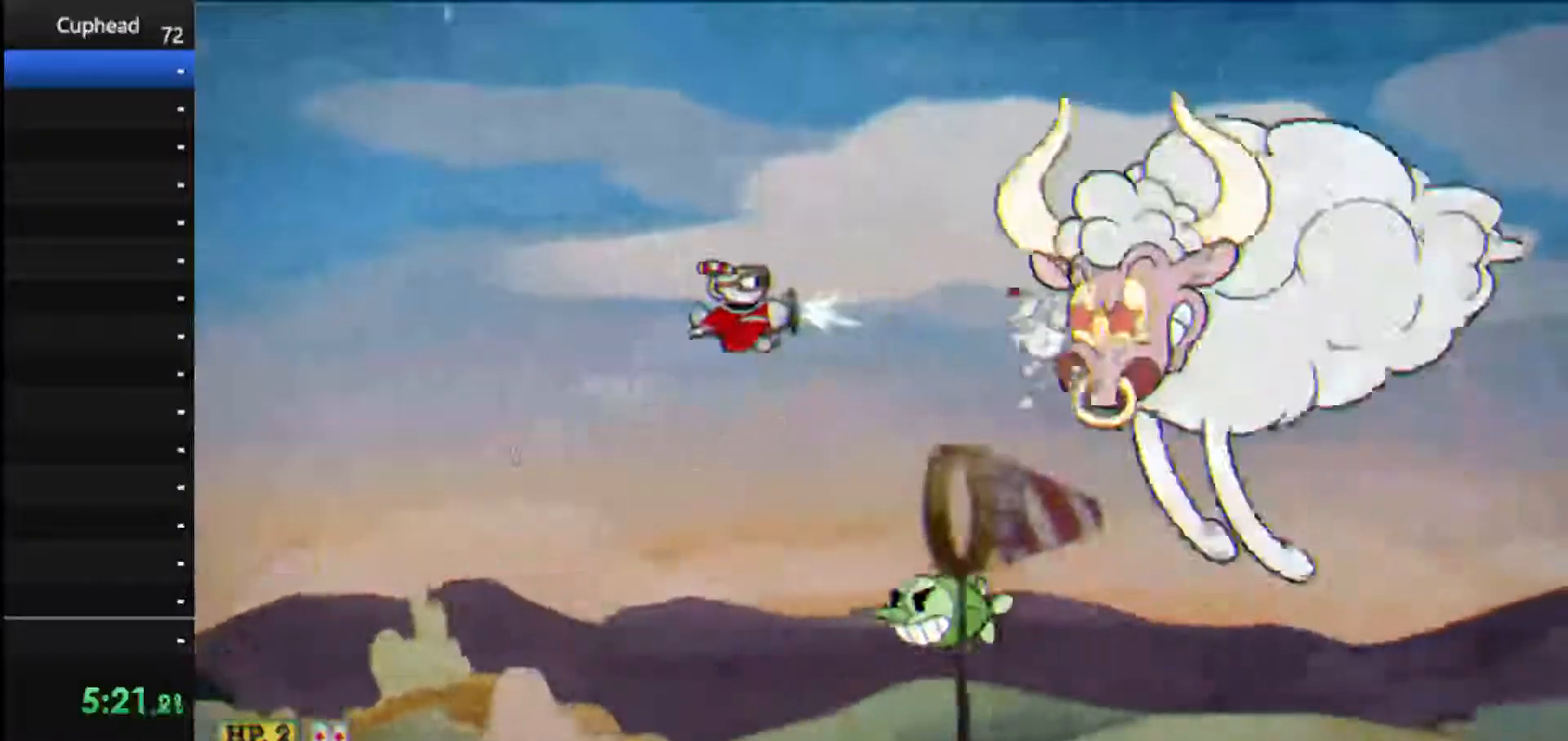
{"keys": ["left", "shoot"], "events": [[42, "up", "down"], [146, "up", "up"]]}
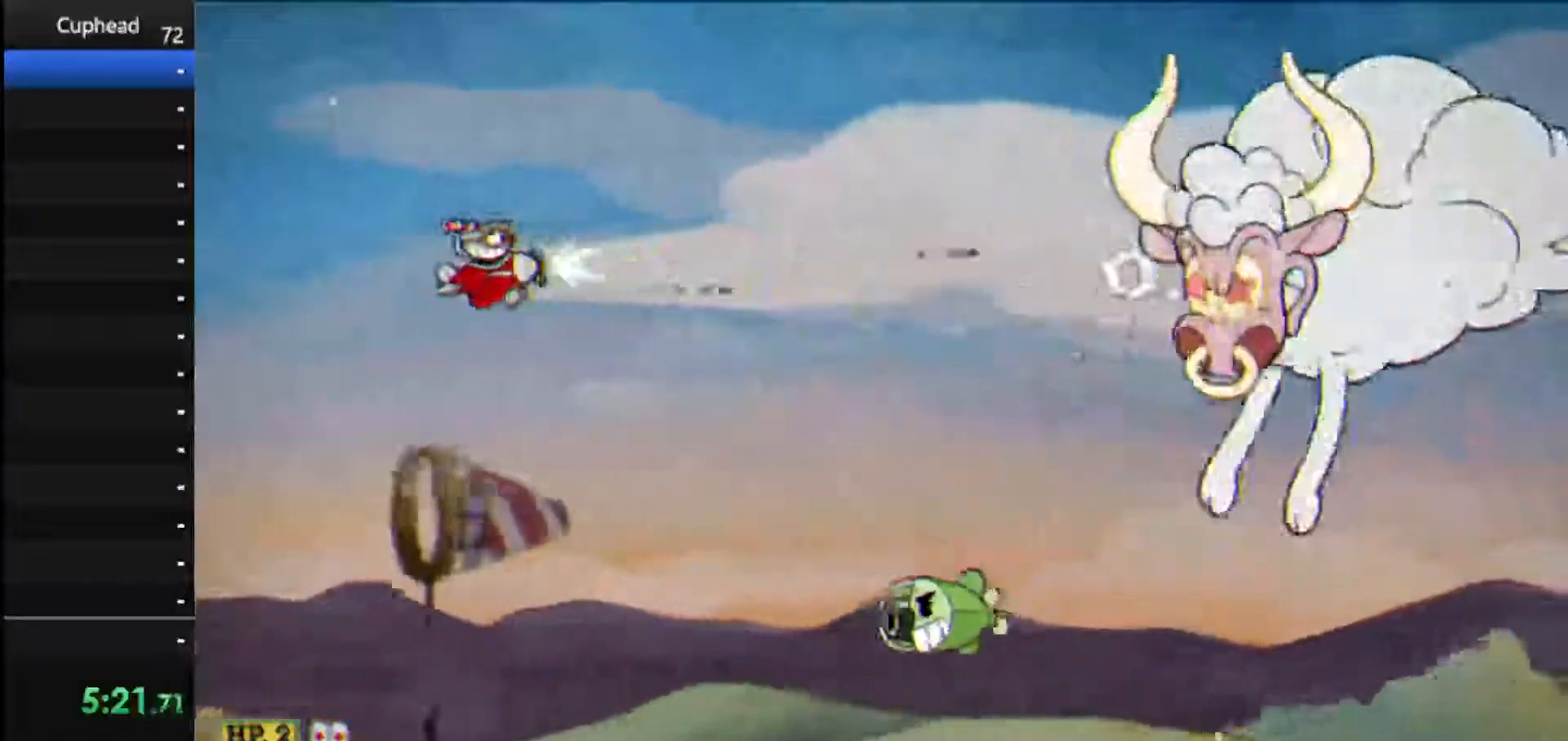
{"keys": ["down", "left", "shoot"], "events": [[62, "down", "down"], [208, "down", "up"], [250, "down", "down"]]}
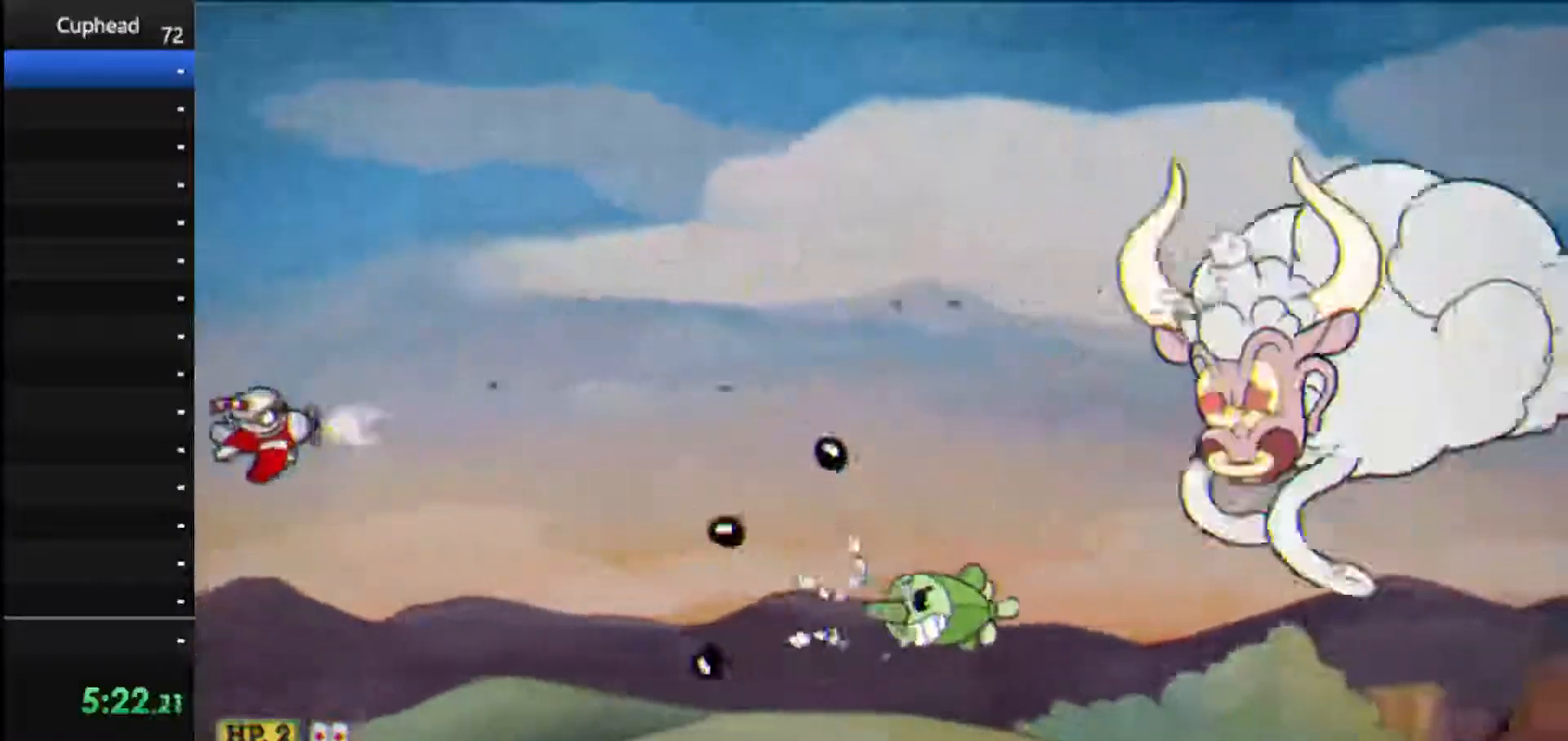
{"keys": ["down", "shoot"], "events": [[208, "down", "up"], [312, "down", "down"], [396, "down", "up"], [396, "left", "up"], [458, "down", "down"]]}
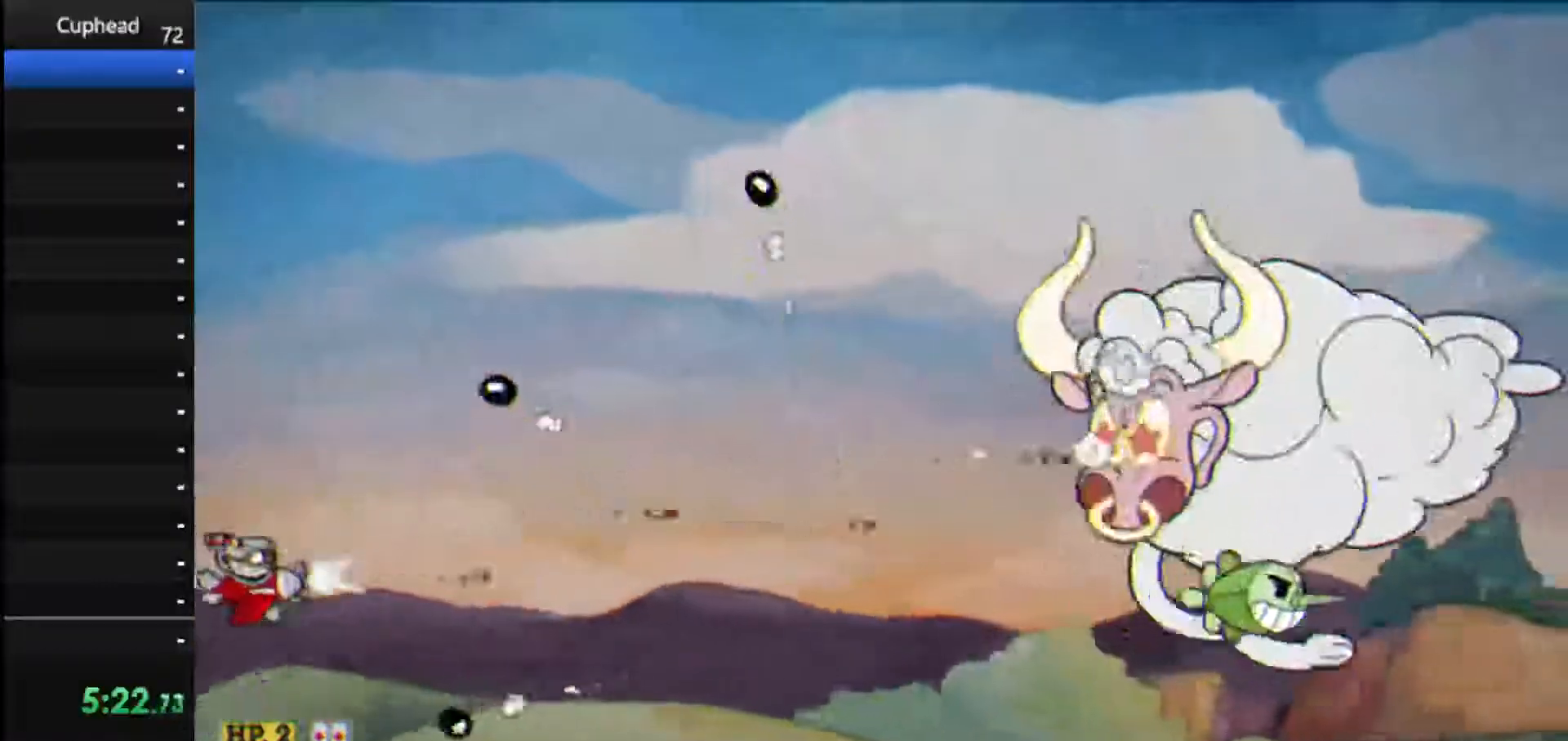
{"keys": ["shoot"], "events": [[42, "down", "up"]]}
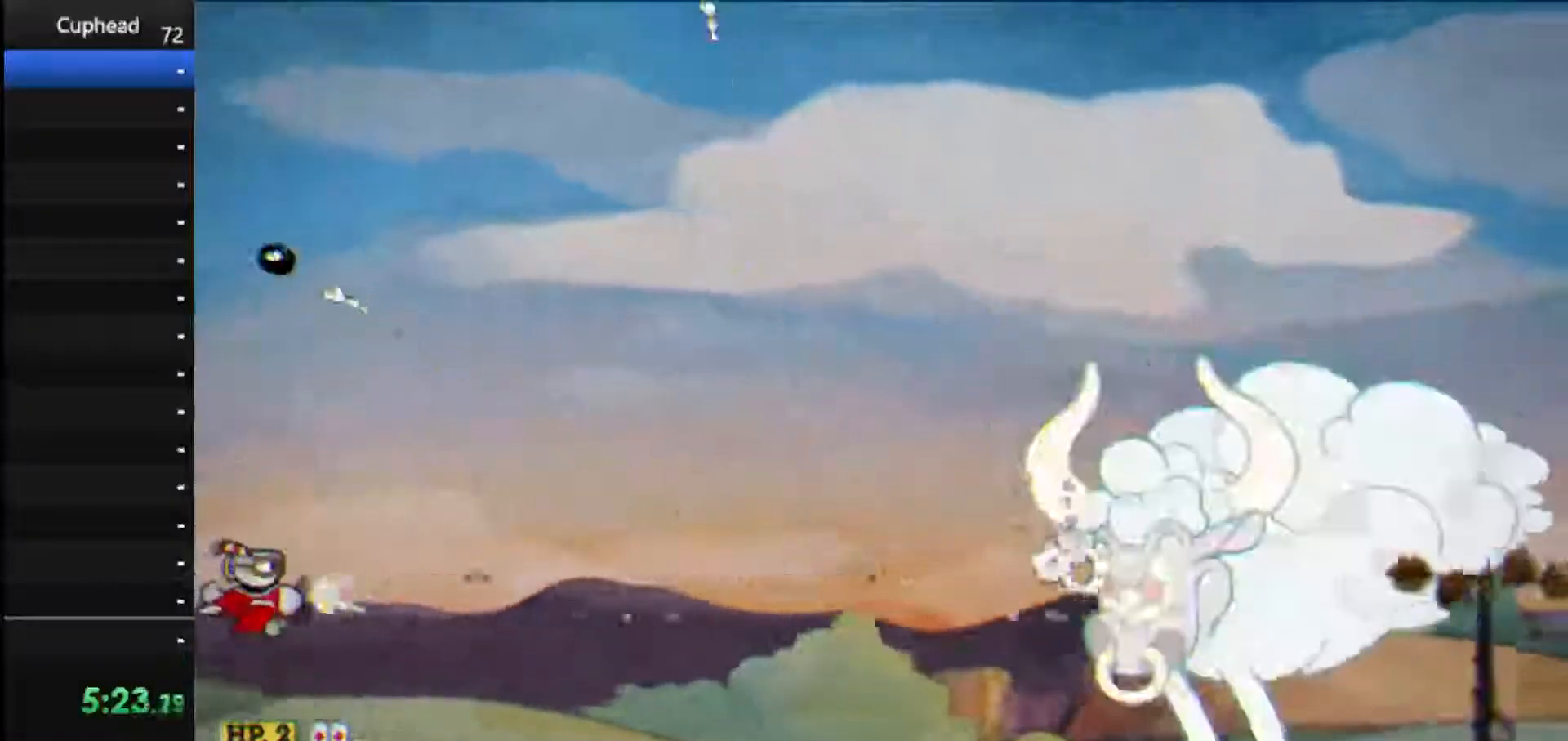
{"keys": ["shoot", "up"], "events": [[62, "right", "down"], [104, "up", "down"], [188, "up", "up"], [250, "right", "up"], [375, "up", "down"]]}
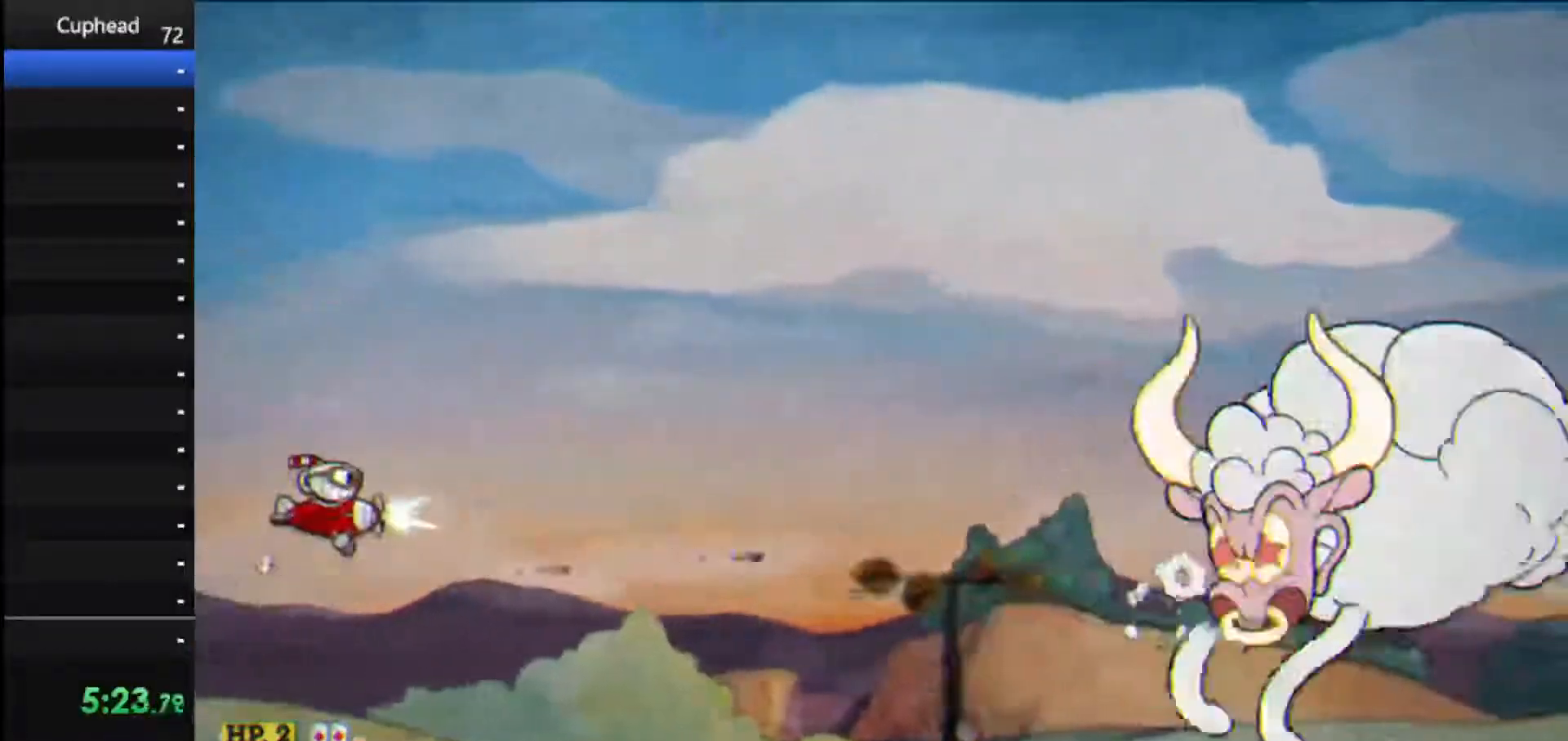
{"keys": ["shoot", "up"], "events": [[21, "up", "up"], [83, "up", "down"], [208, "up", "up"], [271, "up", "down"], [354, "up", "up"], [458, "up", "down"]]}
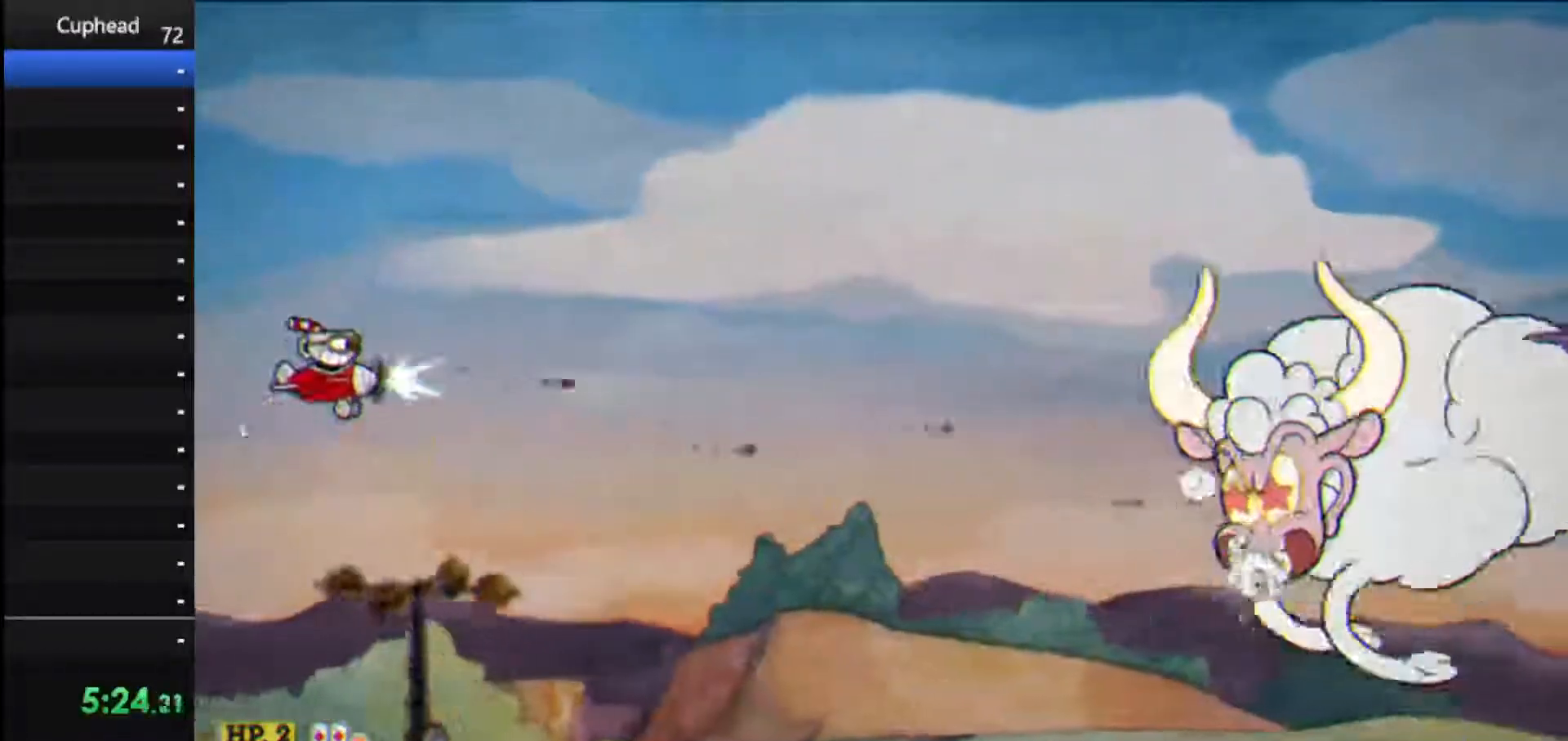
{"keys": ["shoot"], "events": [[42, "up", "up"], [83, "up", "down"], [188, "up", "up"], [229, "up", "down"], [375, "up", "up"]]}
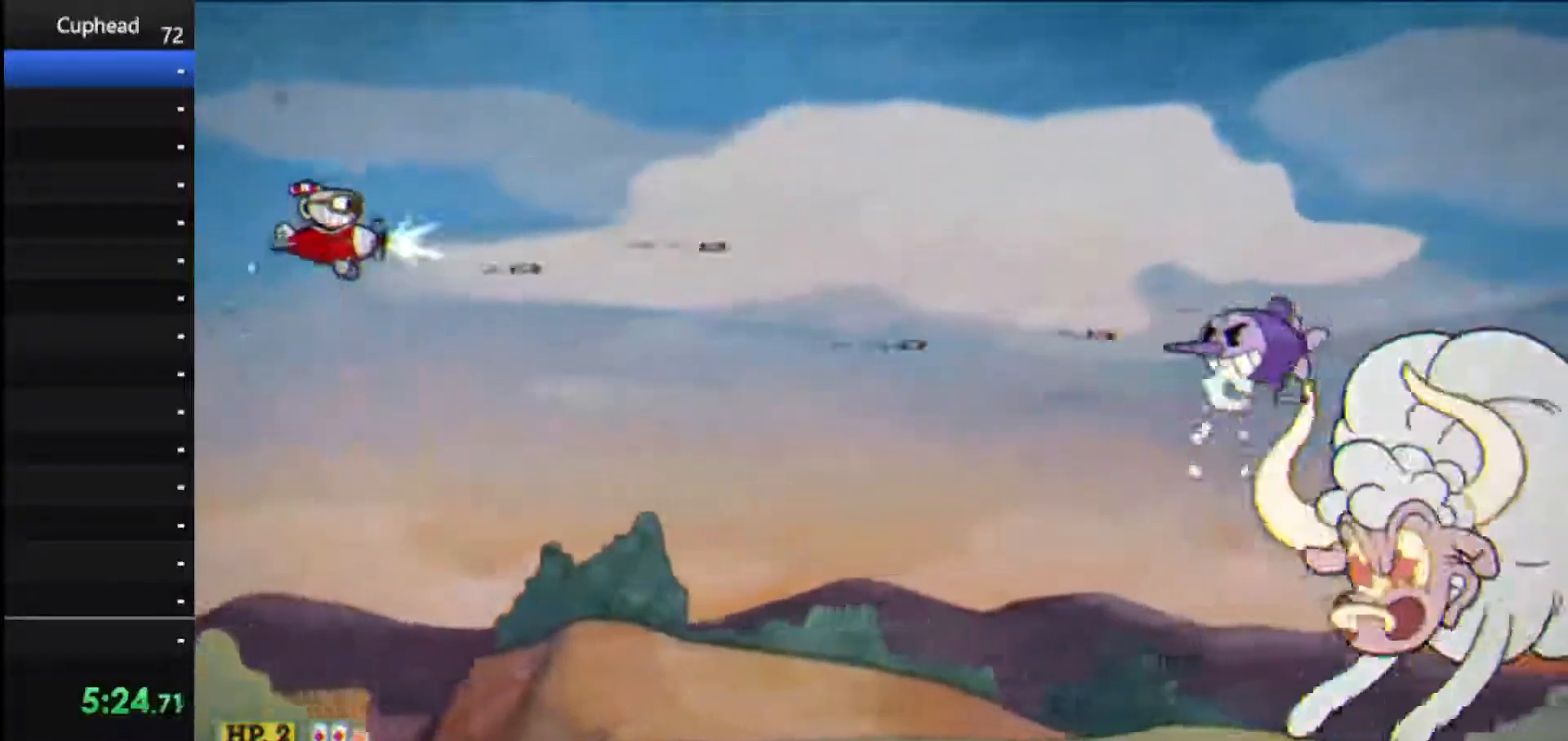
{"keys": ["shoot"], "events": [[21, "up", "down"], [438, "up", "up"]]}
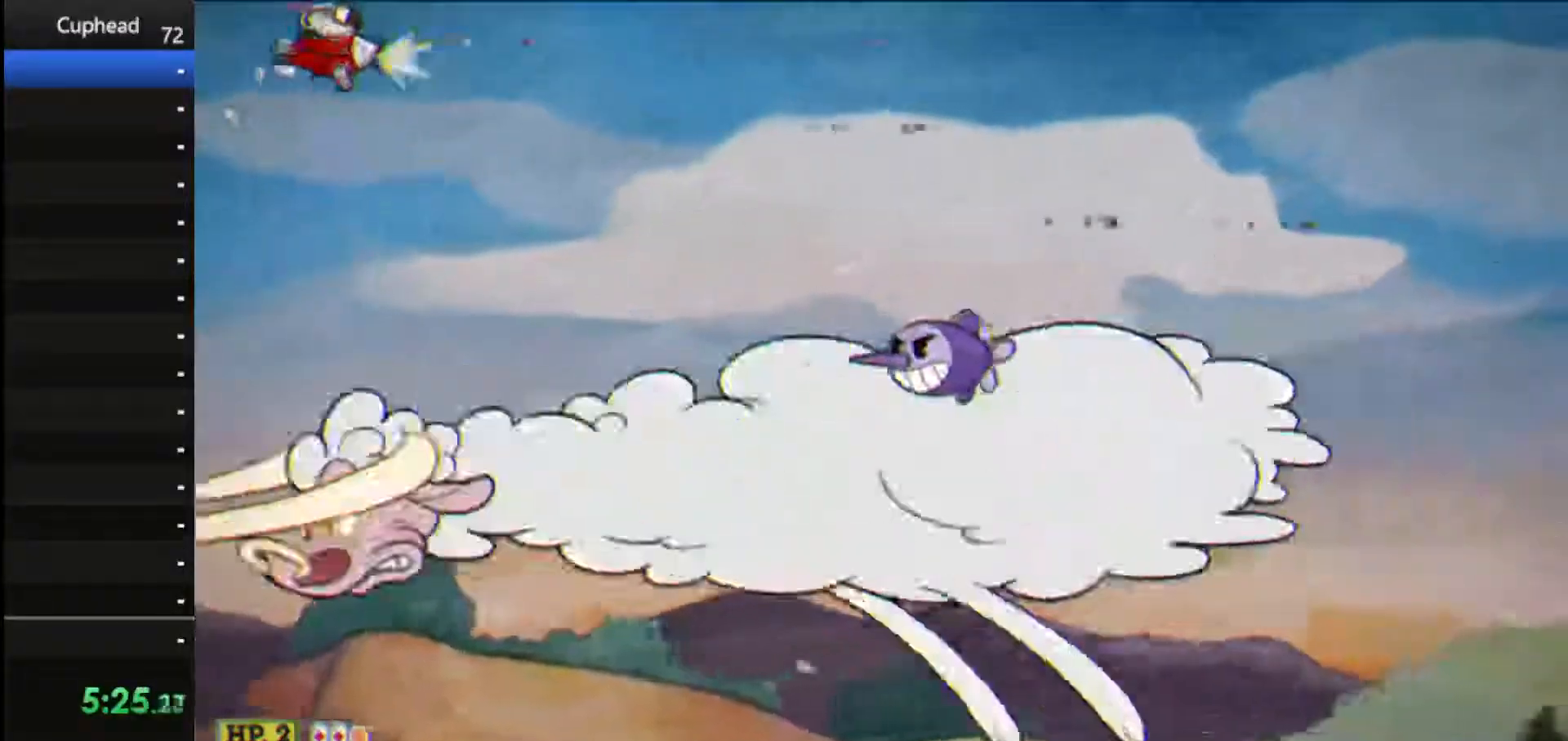
{"keys": ["down", "left", "shoot"], "events": [[208, "down", "down"], [500, "left", "down"]]}
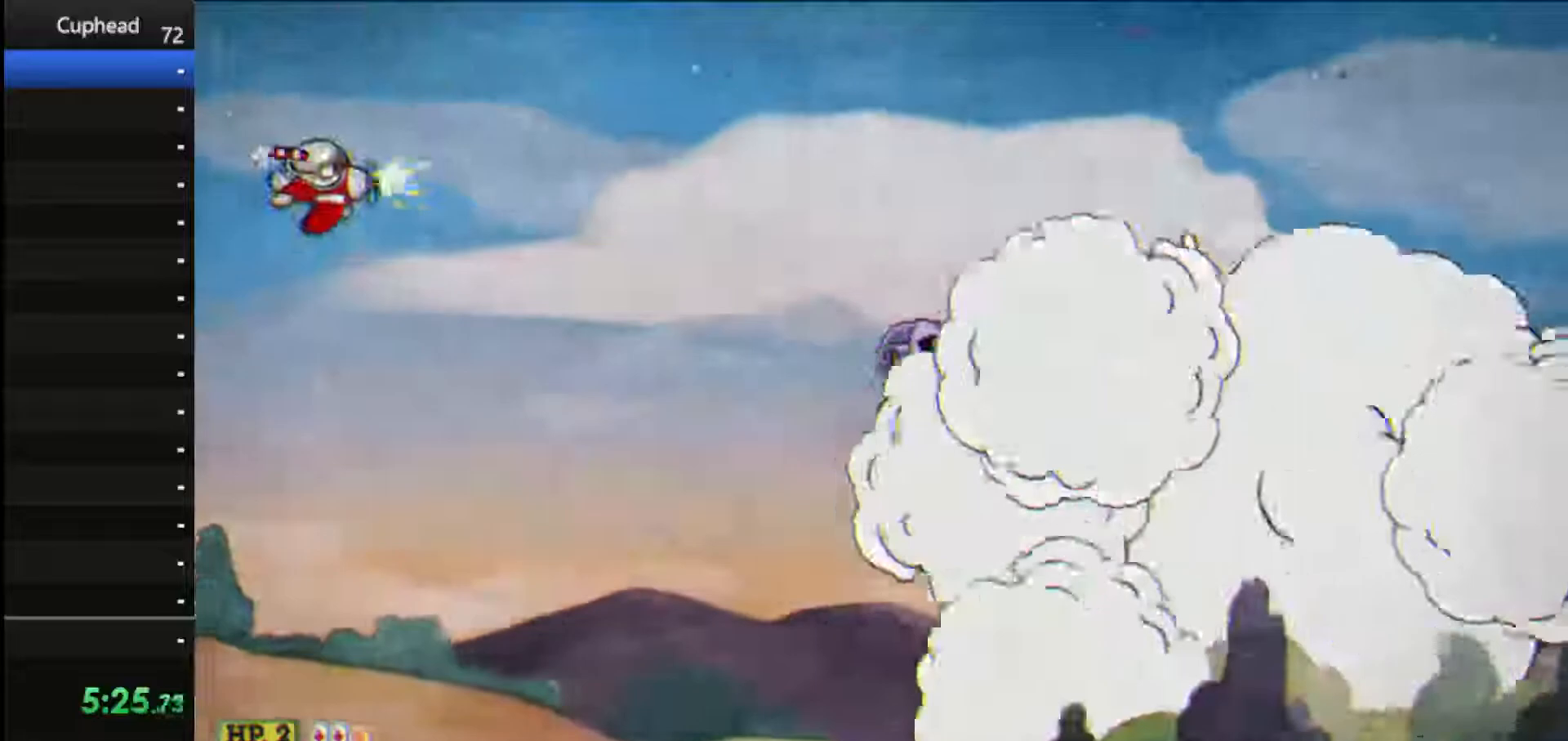
{"keys": ["right", "shoot"], "events": [[375, "left", "up"], [417, "right", "down"], [458, "down", "up"]]}
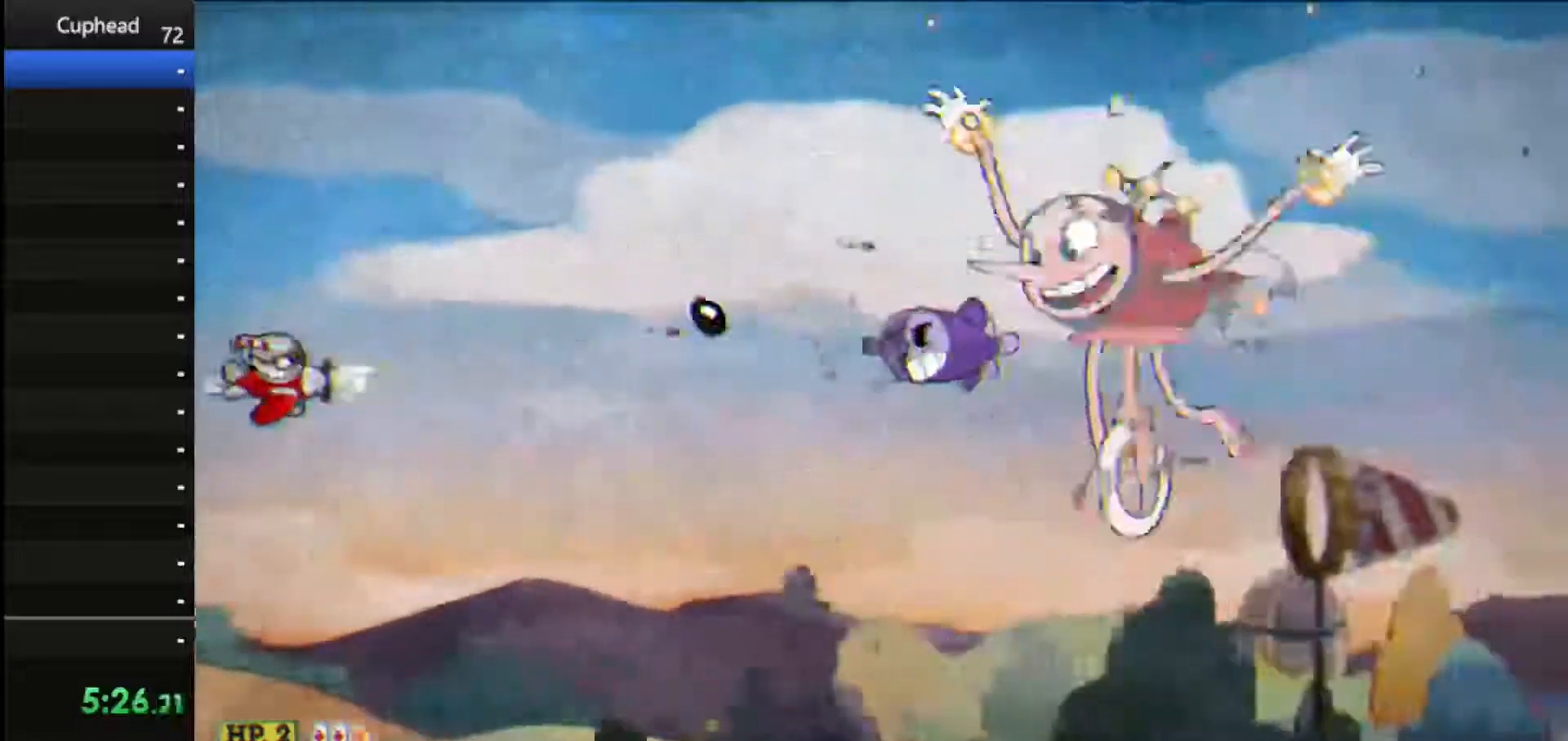
{"keys": ["right", "shoot"], "events": [[21, "right", "up"], [104, "down", "down"], [104, "right", "down"], [250, "down", "up"]]}
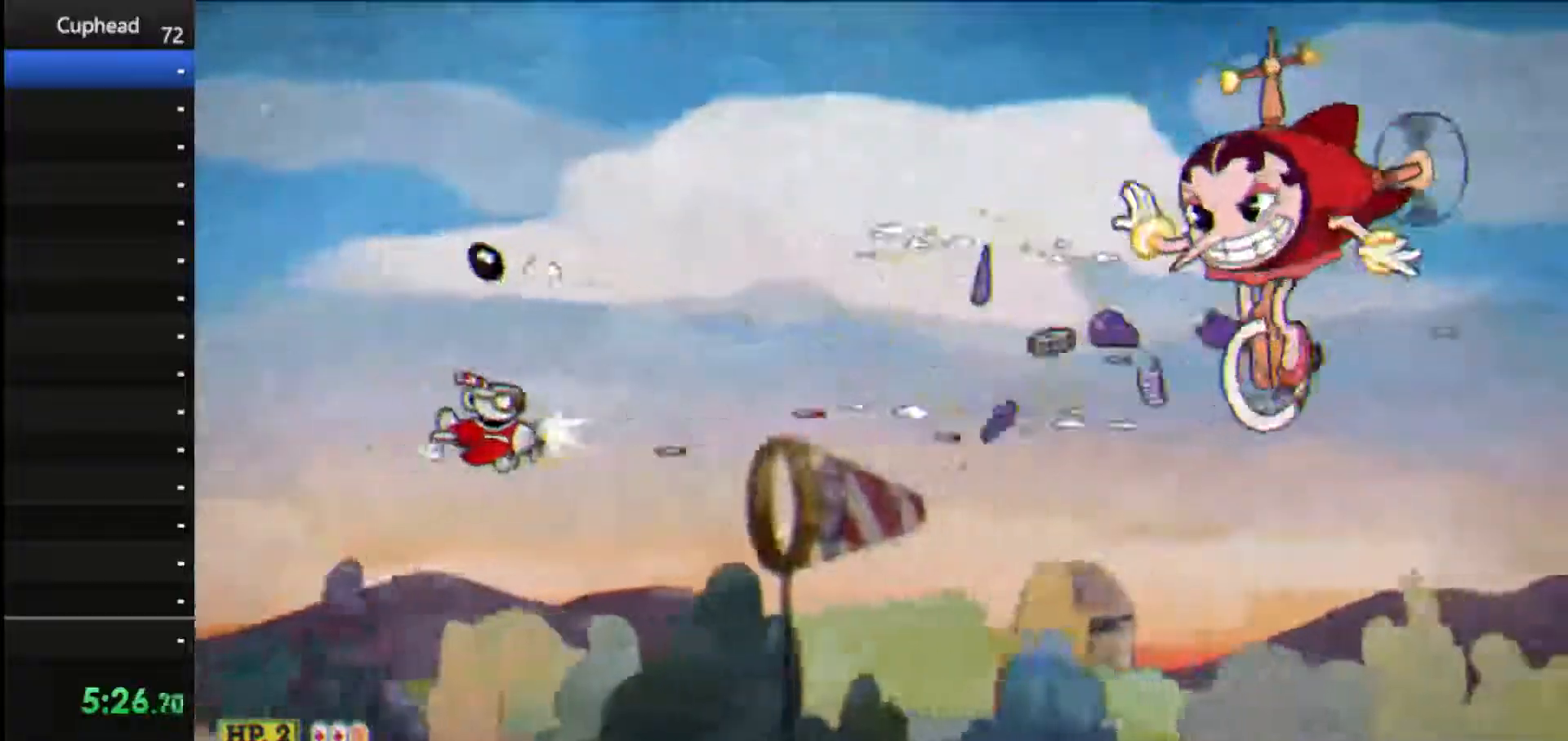
{"keys": ["down", "left", "shoot"], "events": [[167, "up", "down"], [250, "ex", "down"], [312, "up", "up"], [354, "down", "down"], [396, "ex", "up"], [500, "left", "down"], [500, "right", "up"]]}